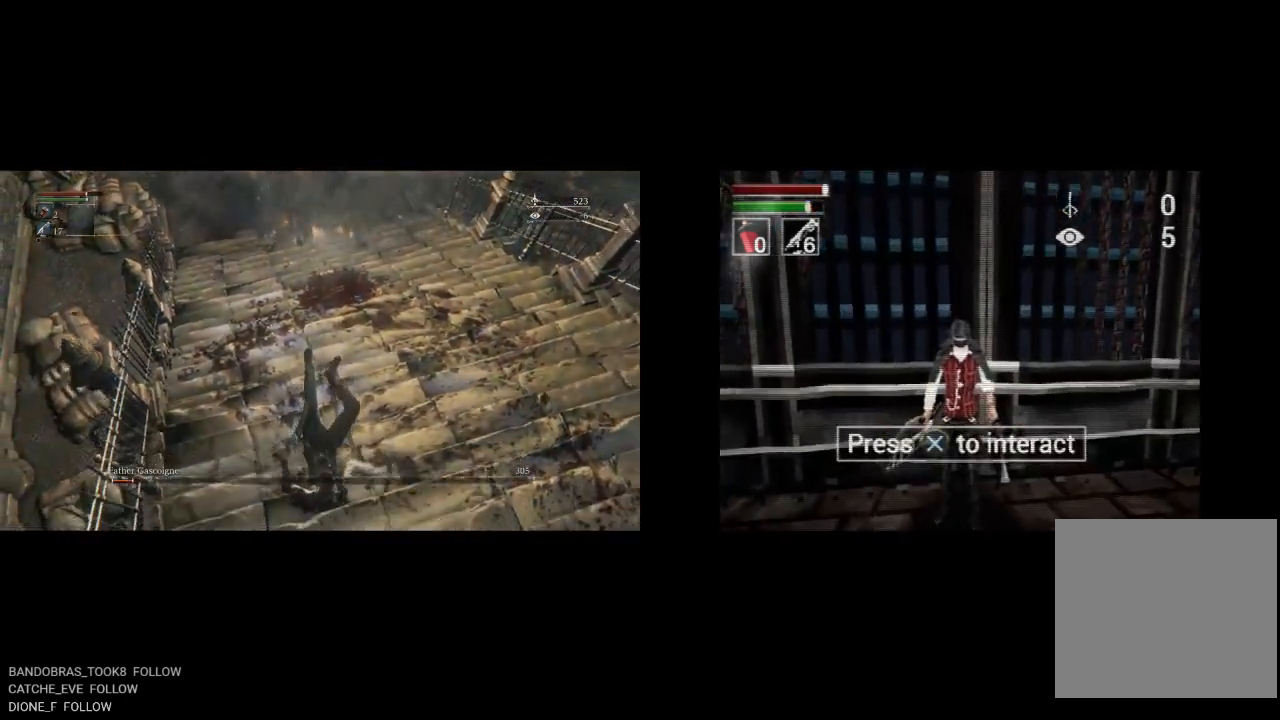
Gameplay with a controller (PlayStation layout); each line is a JSON object with the inputs held at the frame after it. "events" lists button and stick changes between this image and that frame as [ms after this image, input, new state], when the widget could be followed in between.
{"buttons": ["R2"], "left_stick": "up", "right_stick": "center", "events": [[317, "R2", "down"]]}
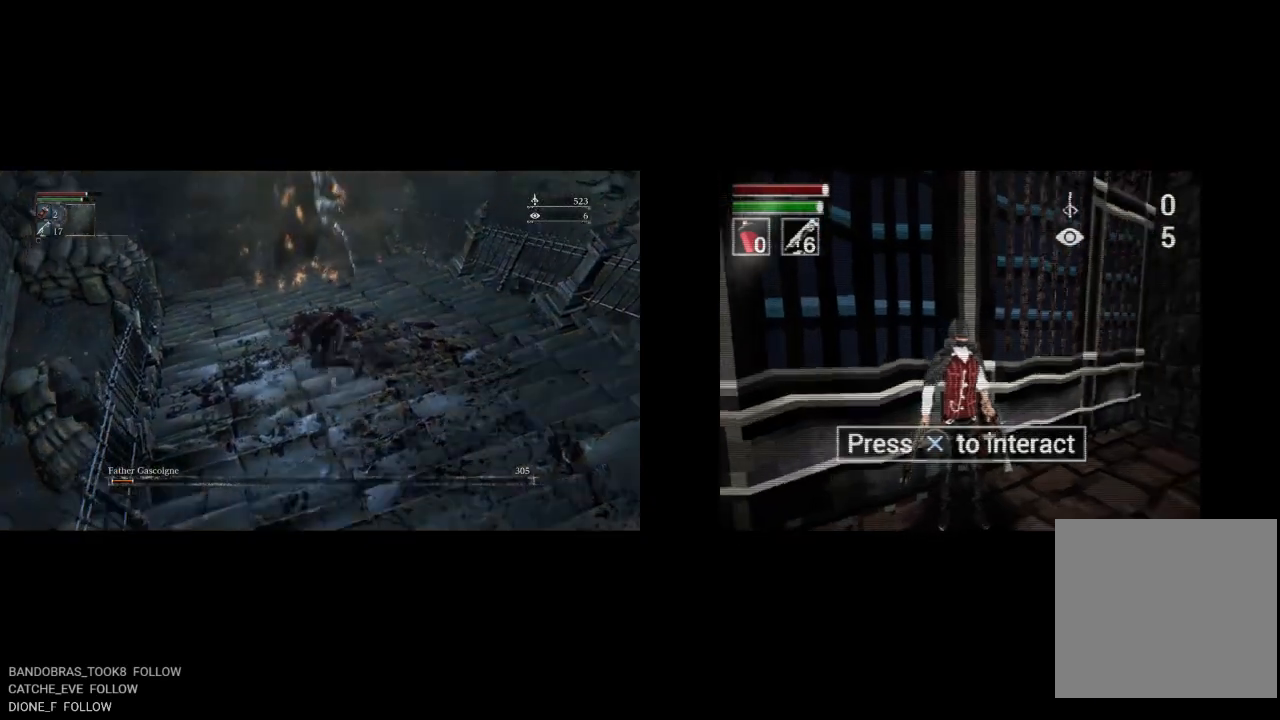
{"buttons": ["R2"], "left_stick": "up", "right_stick": "center", "events": []}
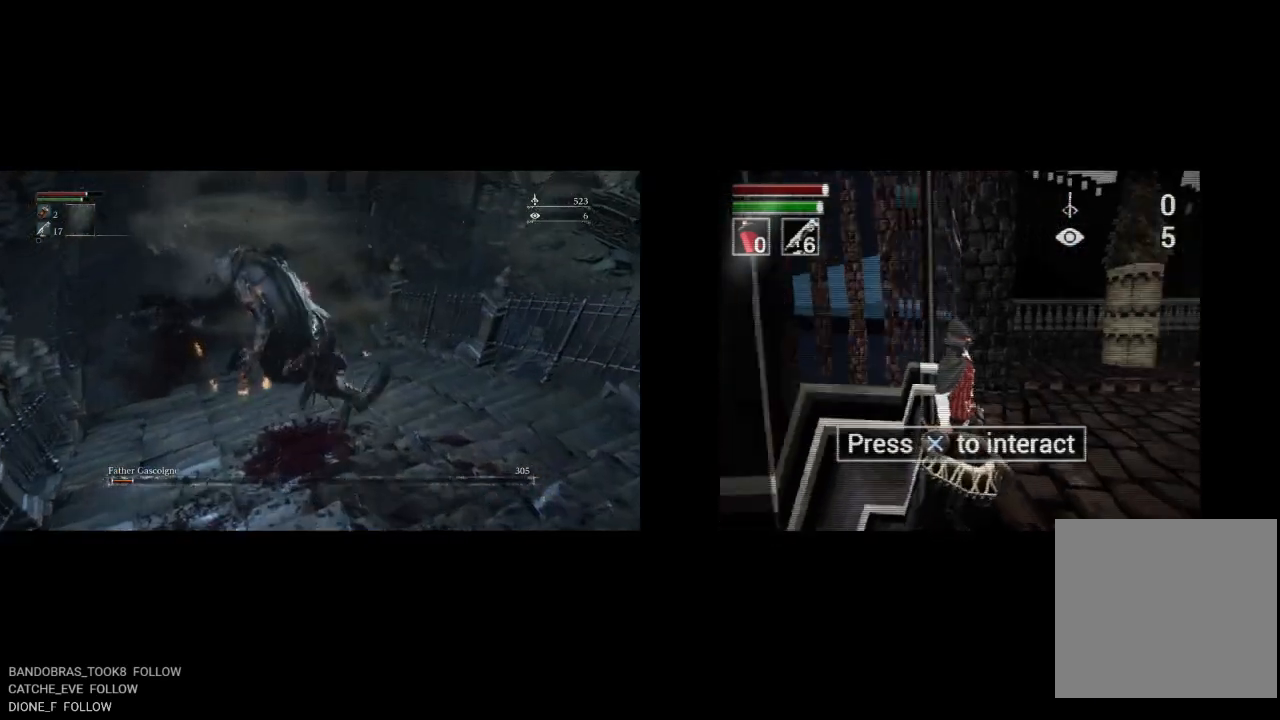
{"buttons": ["R2"], "left_stick": "up", "right_stick": "center", "events": []}
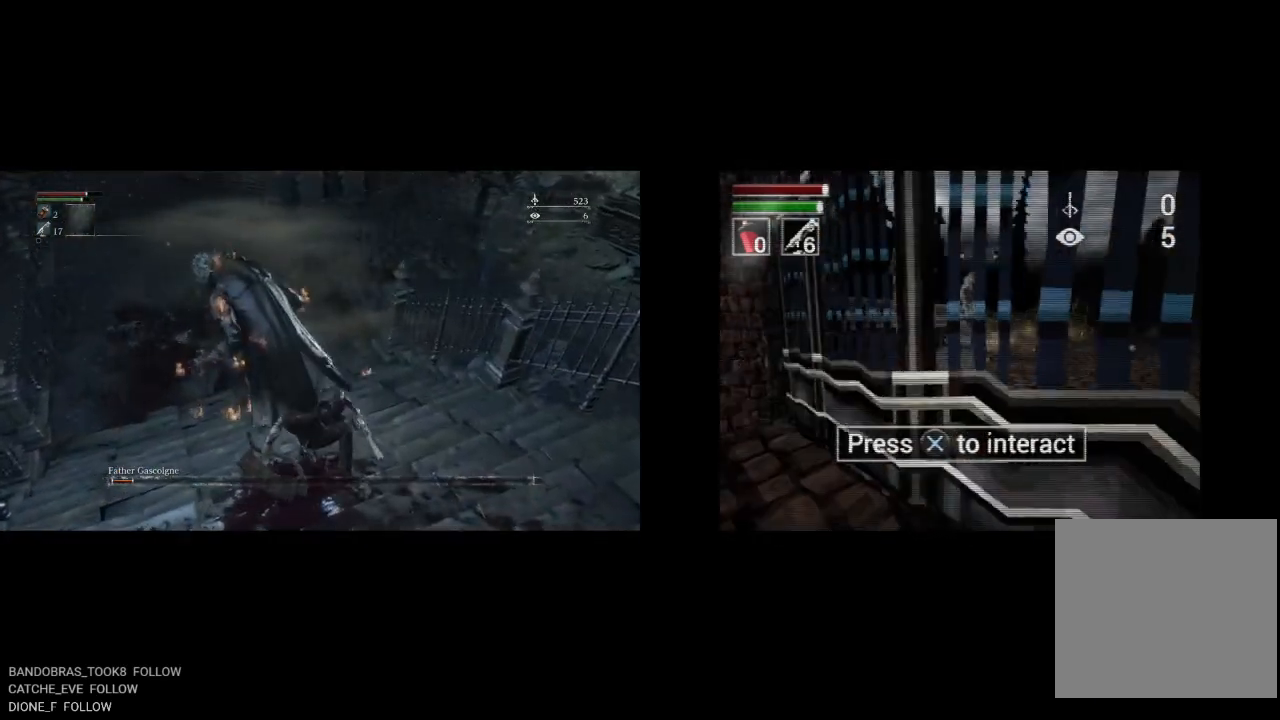
{"buttons": ["R2"], "left_stick": "up", "right_stick": "center", "events": []}